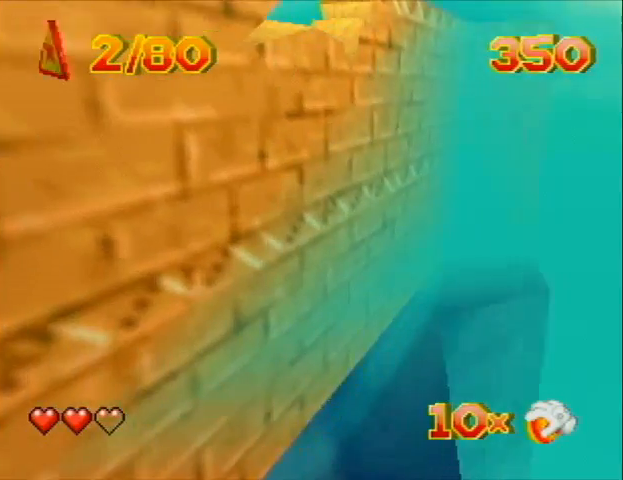
Gameplay with a controller (Nintendo layout); each line is a JSON object with the inputs held at the frame after it. "events" lists button and stick changes between this image and that frame as [ms after this image, input, new state], when the widget could be followed in between. Not read: L3 R3 Z.
{"buttons": ["DPAD_UP", "DPAD_RIGHT"], "left_stick": "center", "events": []}
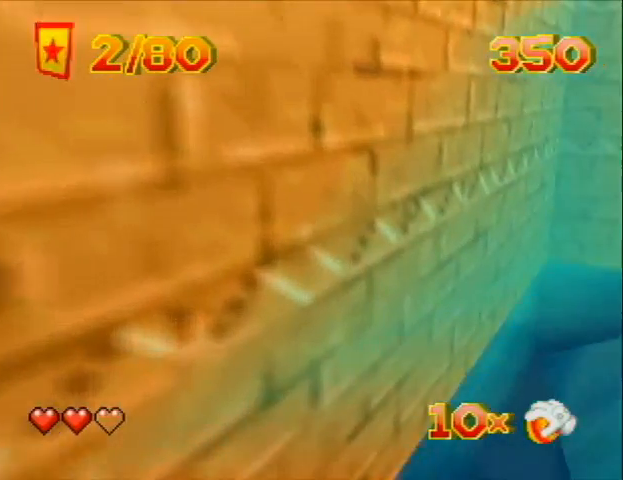
{"buttons": ["B", "DPAD_DOWN"], "left_stick": "center", "events": [[200, "DPAD_RIGHT", "up"], [367, "DPAD_UP", "up"], [433, "DPAD_DOWN", "down"], [500, "B", "down"]]}
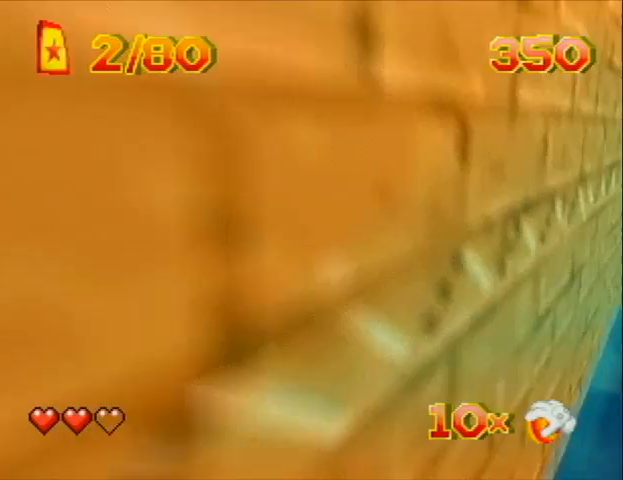
{"buttons": ["B"], "left_stick": "center", "events": [[67, "DPAD_DOWN", "up"]]}
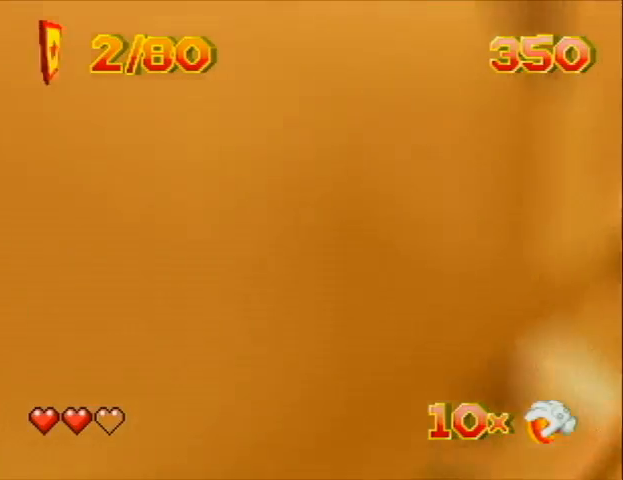
{"buttons": ["DPAD_DOWN"], "left_stick": "center", "events": [[33, "B", "up"], [133, "C_LEFT", "down"], [333, "C_LEFT", "up"], [467, "DPAD_DOWN", "down"]]}
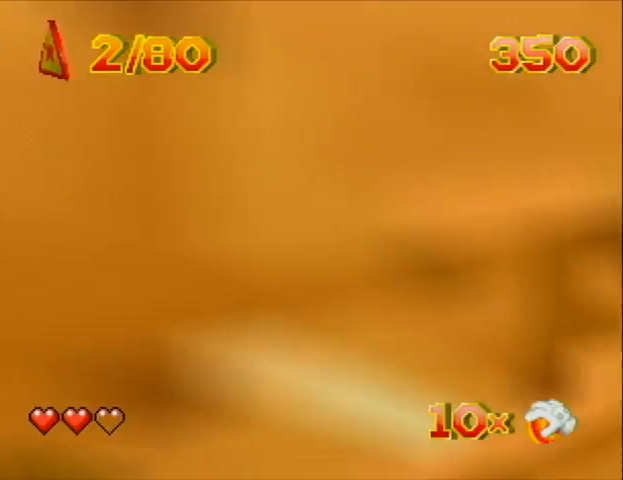
{"buttons": [], "left_stick": "center", "events": [[233, "C_UP", "down"], [233, "DPAD_DOWN", "up"], [333, "C_UP", "up"]]}
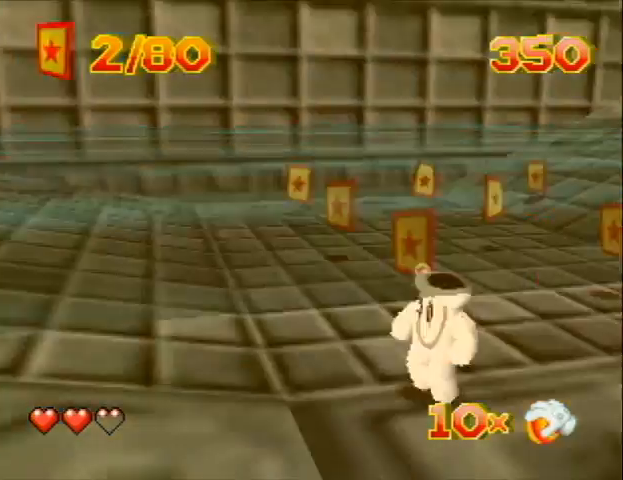
{"buttons": ["C_LEFT", "C_UP"], "left_stick": "center", "events": [[400, "C_UP", "down"], [500, "C_LEFT", "down"]]}
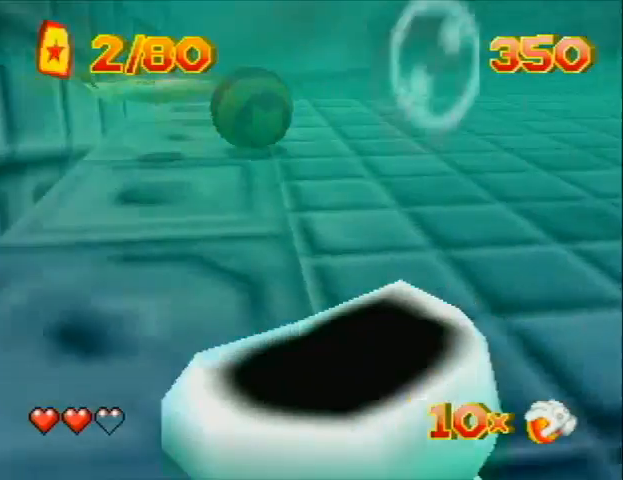
{"buttons": ["DPAD_LEFT"], "left_stick": "center", "events": [[33, "C_UP", "up"], [100, "DPAD_UP", "down"], [133, "C_LEFT", "up"], [133, "DPAD_LEFT", "down"], [333, "DPAD_UP", "up"]]}
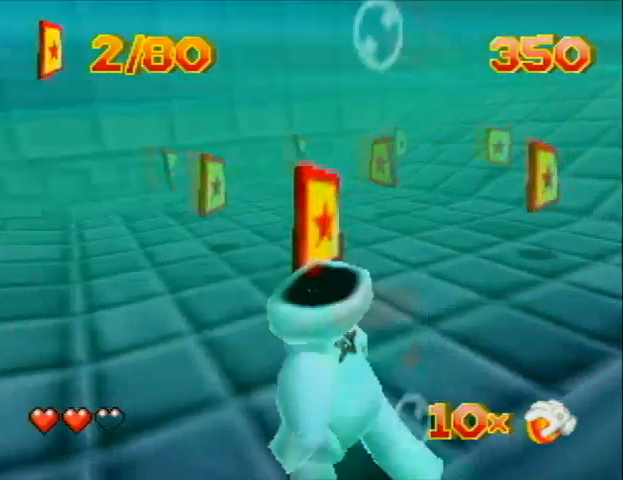
{"buttons": ["DPAD_UP", "DPAD_LEFT"], "left_stick": "center", "events": [[33, "DPAD_DOWN", "down"], [200, "DPAD_DOWN", "up"], [300, "DPAD_UP", "down"]]}
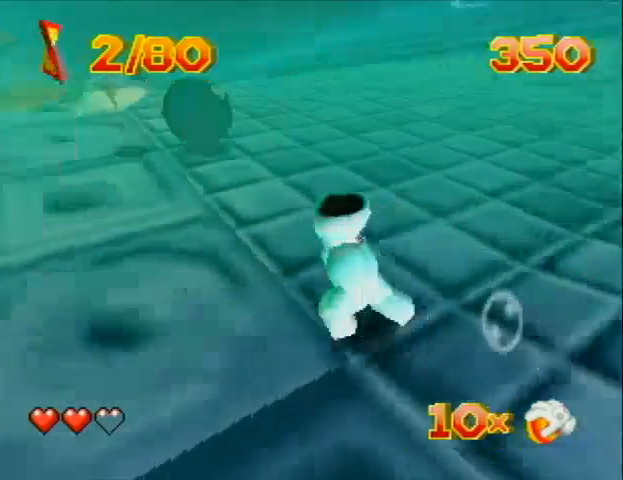
{"buttons": ["DPAD_UP", "DPAD_LEFT"], "left_stick": "center", "events": [[67, "DPAD_LEFT", "up"], [167, "DPAD_RIGHT", "down"], [367, "DPAD_RIGHT", "up"], [500, "DPAD_LEFT", "down"]]}
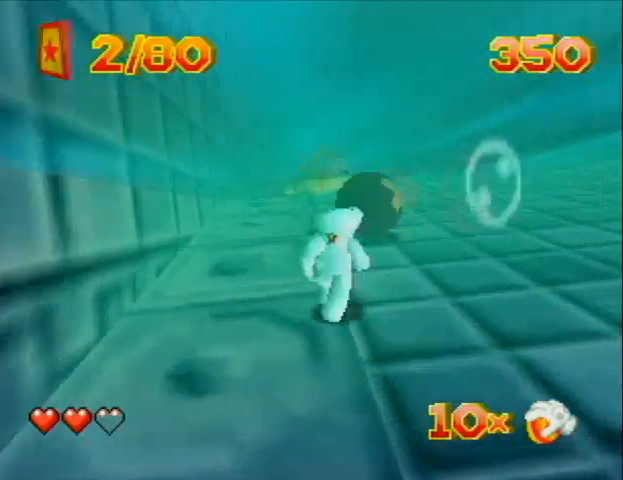
{"buttons": ["B"], "left_stick": "center", "events": [[100, "DPAD_LEFT", "up"], [300, "B", "down"], [300, "DPAD_UP", "up"]]}
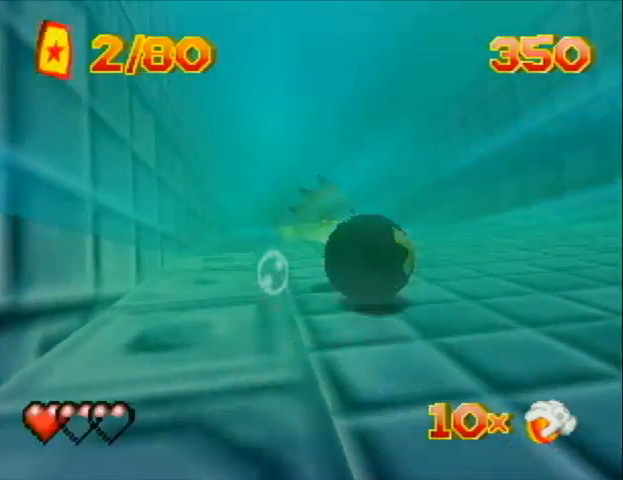
{"buttons": ["DPAD_UP", "DPAD_LEFT"], "left_stick": "center", "events": [[133, "B", "up"], [400, "DPAD_LEFT", "down"], [400, "DPAD_UP", "down"]]}
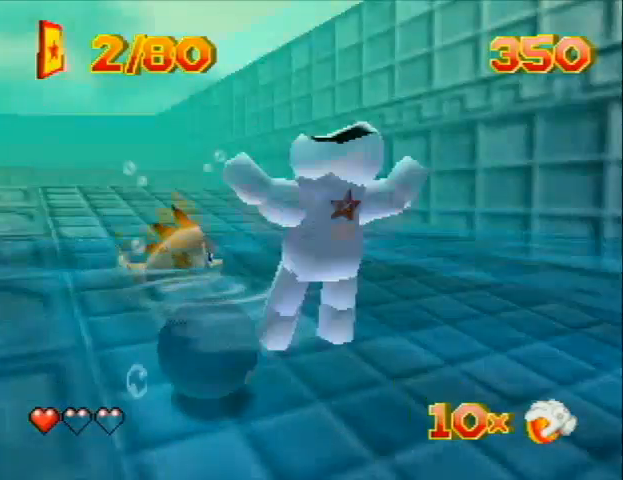
{"buttons": ["DPAD_UP"], "left_stick": "center", "events": [[200, "C_RIGHT", "down"], [267, "C_RIGHT", "up"], [367, "DPAD_LEFT", "up"]]}
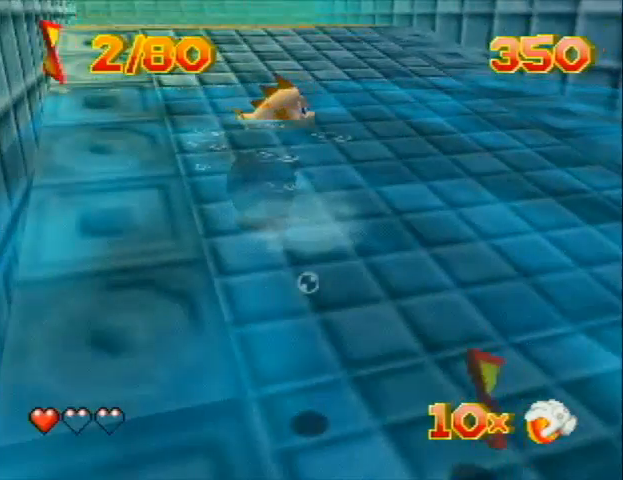
{"buttons": ["DPAD_UP", "DPAD_RIGHT"], "left_stick": "center", "events": [[33, "C_RIGHT", "down"], [333, "C_RIGHT", "up"], [400, "DPAD_RIGHT", "down"]]}
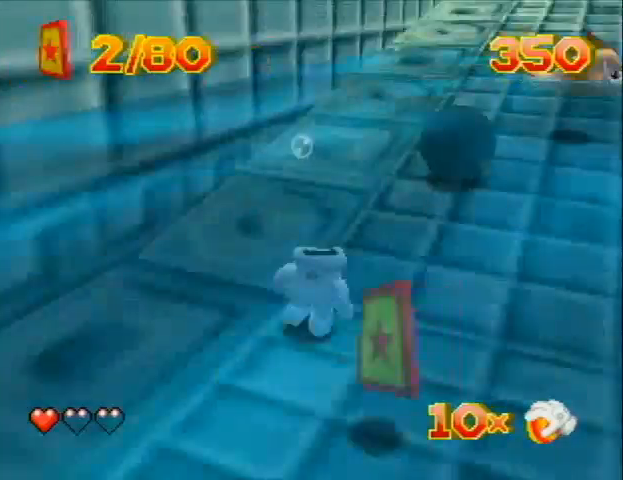
{"buttons": ["DPAD_UP", "DPAD_RIGHT"], "left_stick": "center", "events": []}
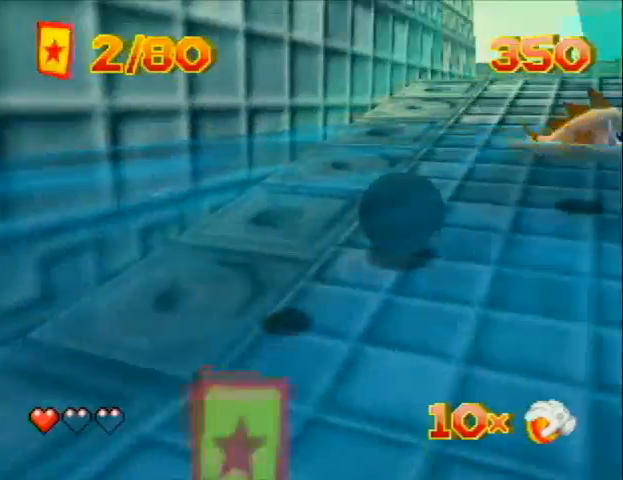
{"buttons": [], "left_stick": "center", "events": [[67, "B", "down"], [67, "DPAD_RIGHT", "up"], [100, "DPAD_UP", "up"], [167, "B", "up"], [300, "B", "down"], [500, "B", "up"]]}
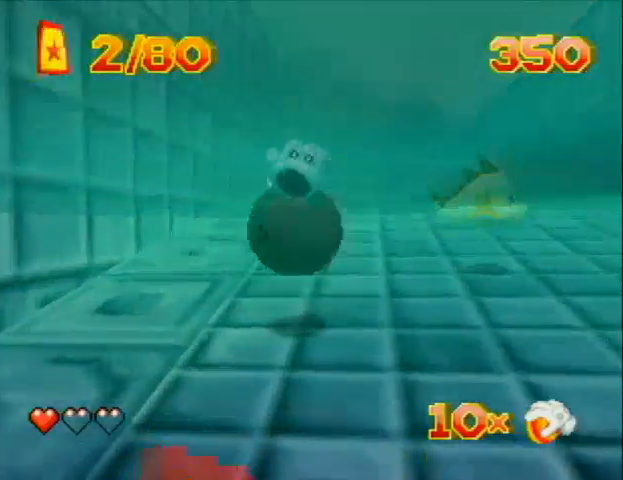
{"buttons": [], "left_stick": "center", "events": []}
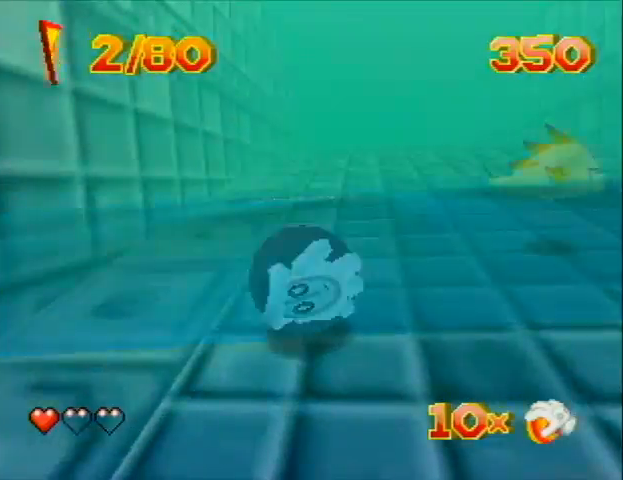
{"buttons": [], "left_stick": "center", "events": [[33, "B", "down"], [100, "B", "up"]]}
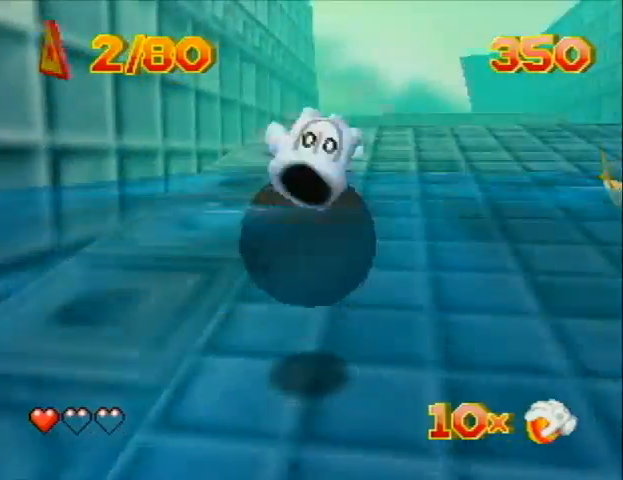
{"buttons": ["C_RIGHT"], "left_stick": "center", "events": [[67, "C_RIGHT", "down"]]}
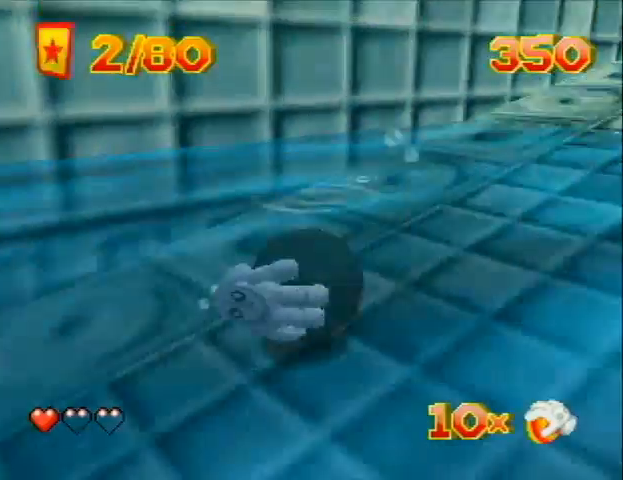
{"buttons": [], "left_stick": "center", "events": [[267, "C_RIGHT", "up"]]}
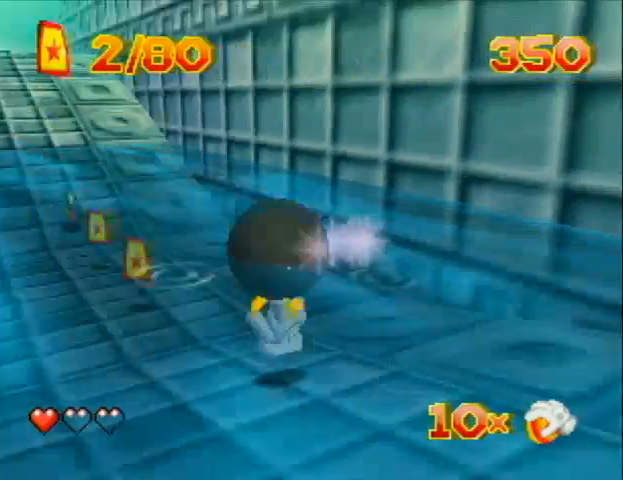
{"buttons": [], "left_stick": "center", "events": []}
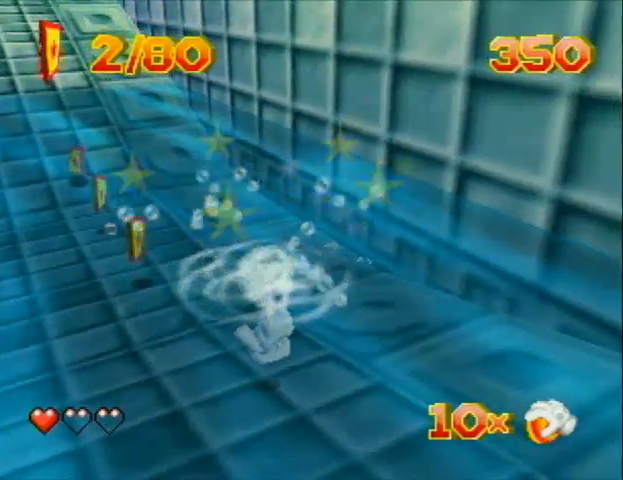
{"buttons": ["DPAD_UP"], "left_stick": "center", "events": [[33, "DPAD_LEFT", "down"], [33, "DPAD_UP", "down"], [433, "DPAD_LEFT", "up"]]}
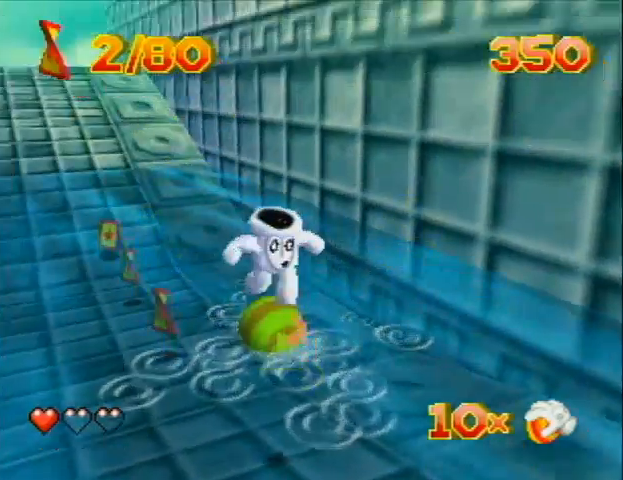
{"buttons": ["DPAD_UP"], "left_stick": "center", "events": [[367, "DPAD_RIGHT", "down"], [500, "DPAD_RIGHT", "up"]]}
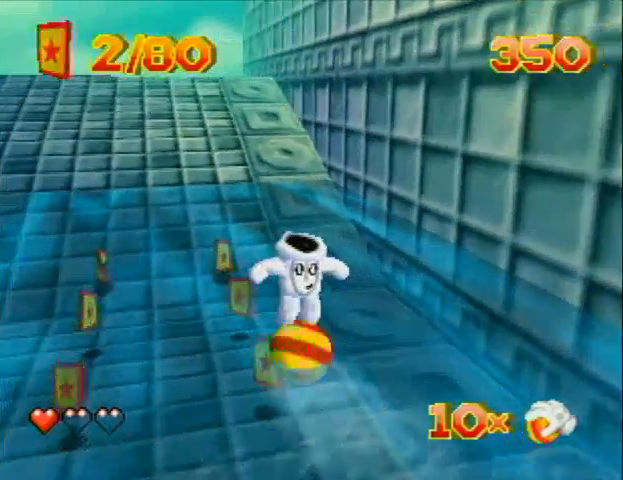
{"buttons": ["DPAD_UP", "DPAD_LEFT", "C_LEFT"], "left_stick": "center", "events": [[200, "DPAD_LEFT", "down"], [433, "C_LEFT", "down"]]}
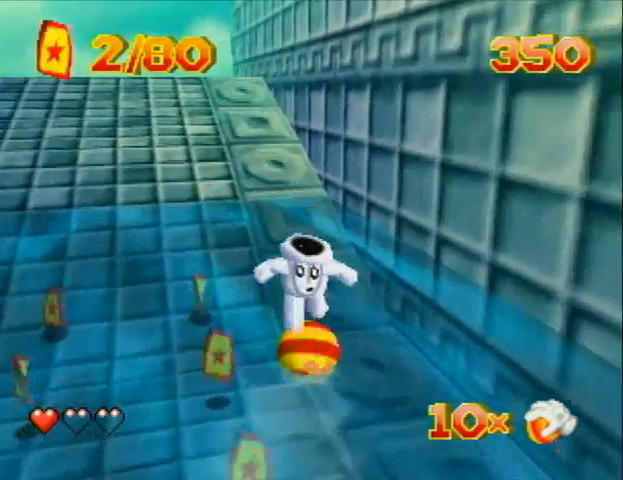
{"buttons": ["DPAD_UP", "DPAD_LEFT"], "left_stick": "center", "events": [[200, "C_LEFT", "up"]]}
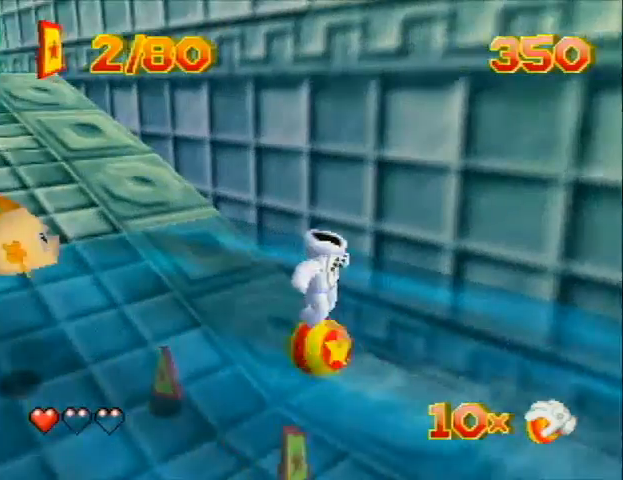
{"buttons": ["DPAD_UP", "DPAD_RIGHT"], "left_stick": "center", "events": [[33, "C_LEFT", "down"], [267, "C_LEFT", "up"], [300, "DPAD_LEFT", "up"], [333, "DPAD_RIGHT", "down"]]}
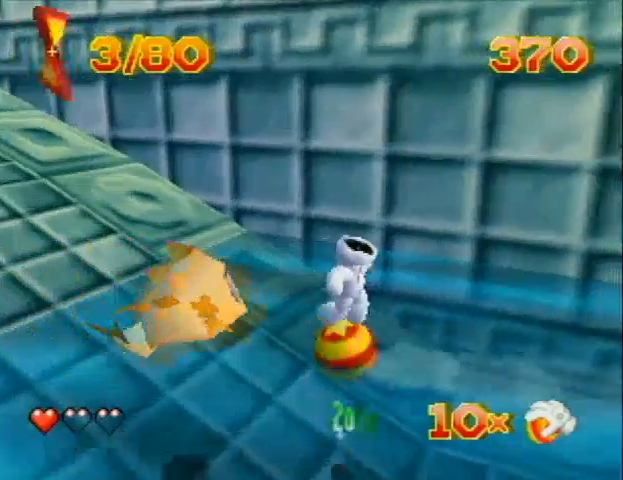
{"buttons": ["DPAD_UP", "DPAD_LEFT"], "left_stick": "center", "events": [[67, "DPAD_RIGHT", "up"], [100, "DPAD_LEFT", "down"]]}
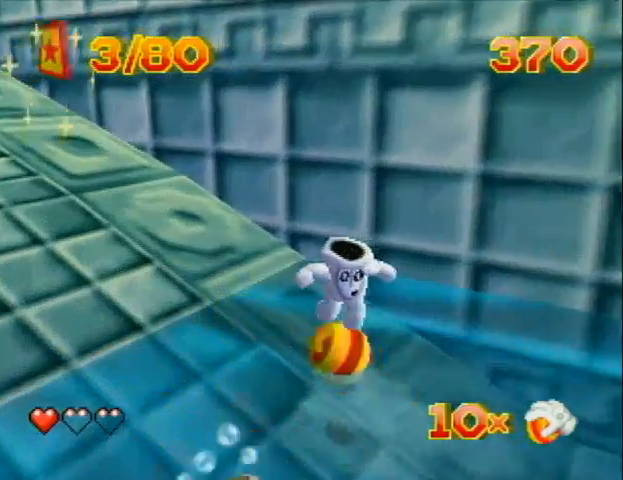
{"buttons": ["DPAD_UP", "DPAD_LEFT"], "left_stick": "center", "events": []}
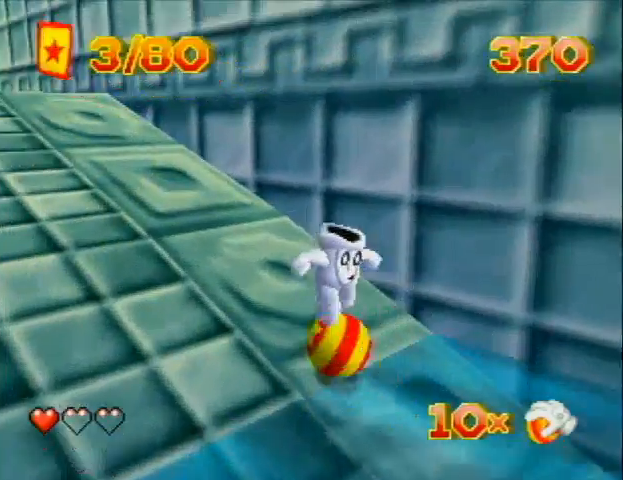
{"buttons": ["DPAD_UP", "DPAD_LEFT"], "left_stick": "center", "events": [[167, "B", "down"], [233, "B", "up"]]}
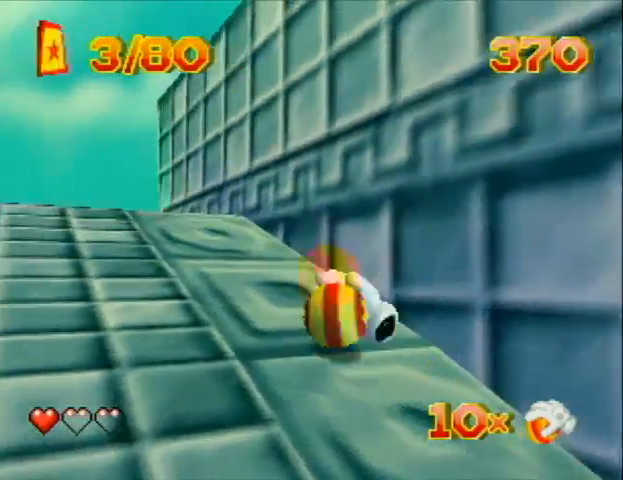
{"buttons": ["B", "DPAD_UP", "DPAD_LEFT"], "left_stick": "center", "events": [[267, "B", "down"]]}
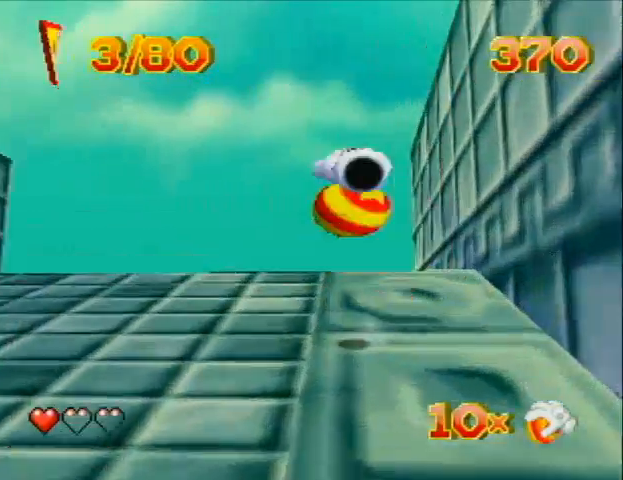
{"buttons": ["DPAD_UP", "DPAD_LEFT"], "left_stick": "center", "events": [[167, "B", "up"]]}